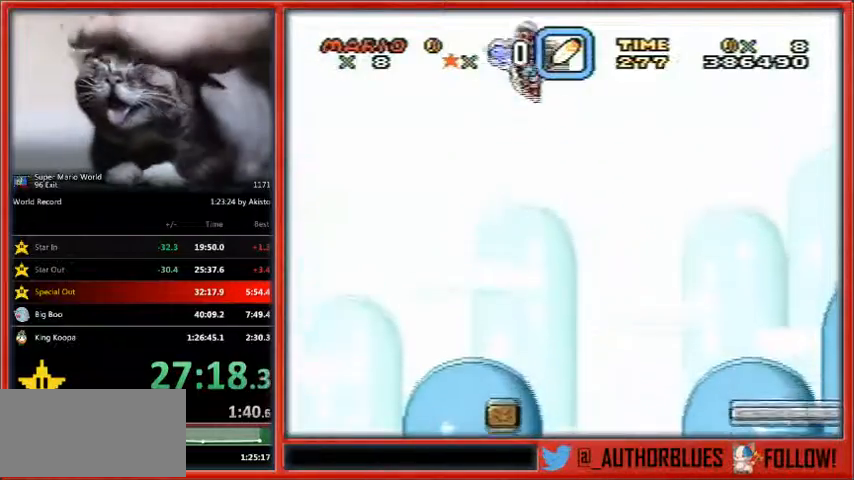
Gameplay with a controller (Nintendo layout); each line is a JSON object with the inputs held at the frame after it. "events" lists button and stick changes between this image and that frame as [ms after this image, input, new state], when the widget could be followed in between. Not read: L1 L3 R3.
{"buttons": ["Y", "DPAD_RIGHT"], "events": [[167, "DPAD_RIGHT", "down"], [300, "B", "up"]]}
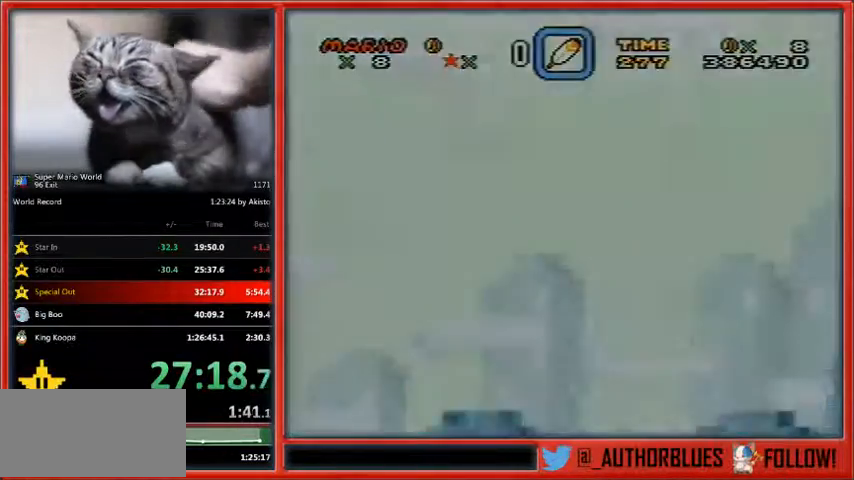
{"buttons": ["Y", "DPAD_RIGHT"], "events": []}
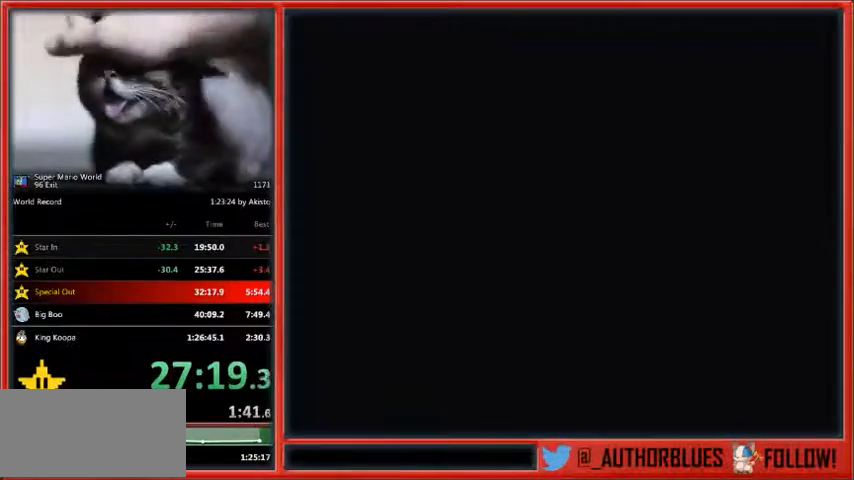
{"buttons": ["Y", "DPAD_RIGHT"], "events": []}
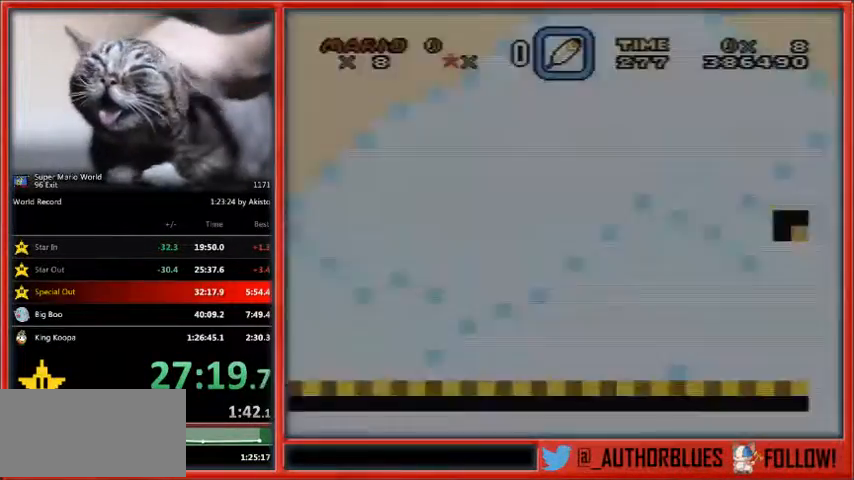
{"buttons": ["Y", "DPAD_RIGHT"], "events": []}
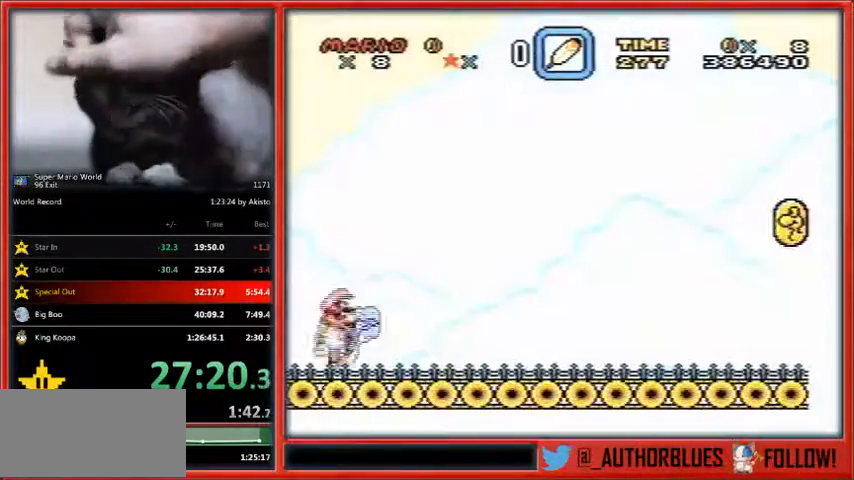
{"buttons": ["Y", "DPAD_RIGHT"], "events": [[333, "X", "down"], [467, "X", "up"]]}
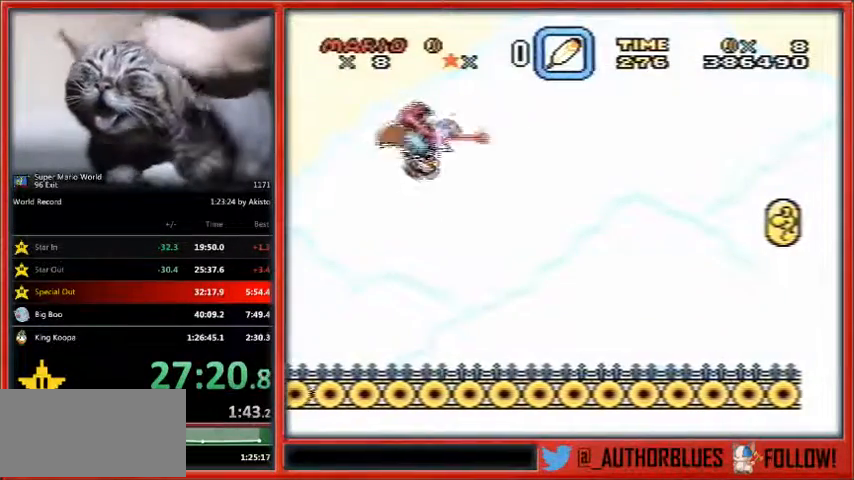
{"buttons": ["Y", "DPAD_RIGHT"], "events": []}
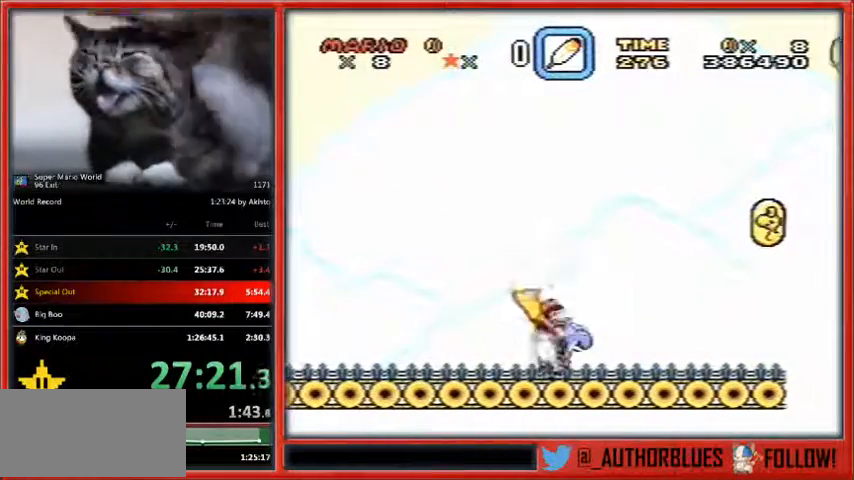
{"buttons": ["Y", "DPAD_UP", "DPAD_RIGHT"], "events": [[267, "DPAD_UP", "down"]]}
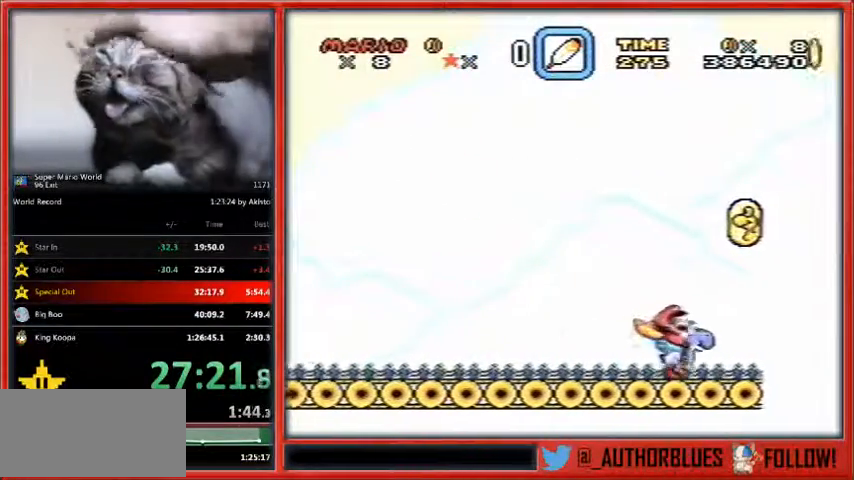
{"buttons": ["Y", "DPAD_UP", "DPAD_RIGHT"], "events": [[300, "X", "down"], [433, "X", "up"]]}
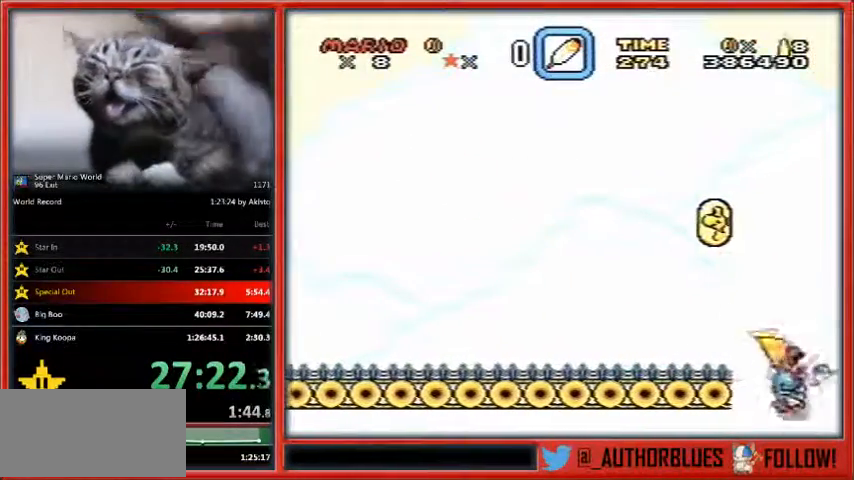
{"buttons": ["Y", "DPAD_UP", "DPAD_RIGHT"], "events": []}
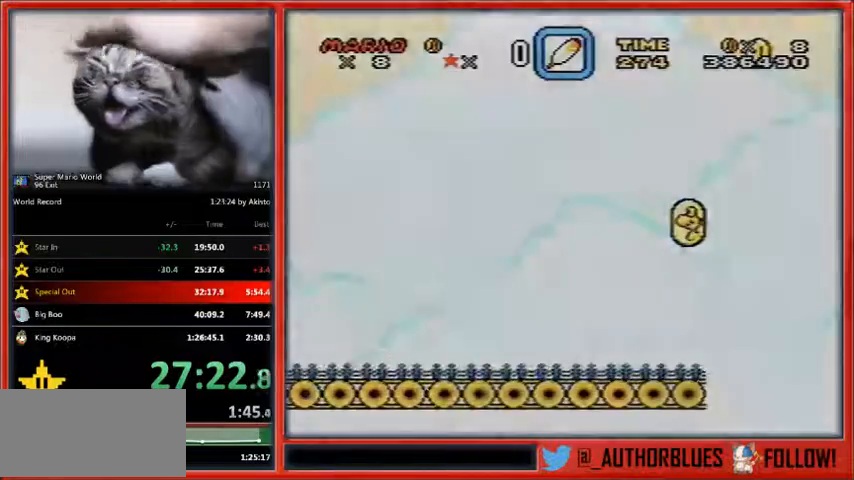
{"buttons": ["Y", "DPAD_UP", "DPAD_RIGHT"], "events": []}
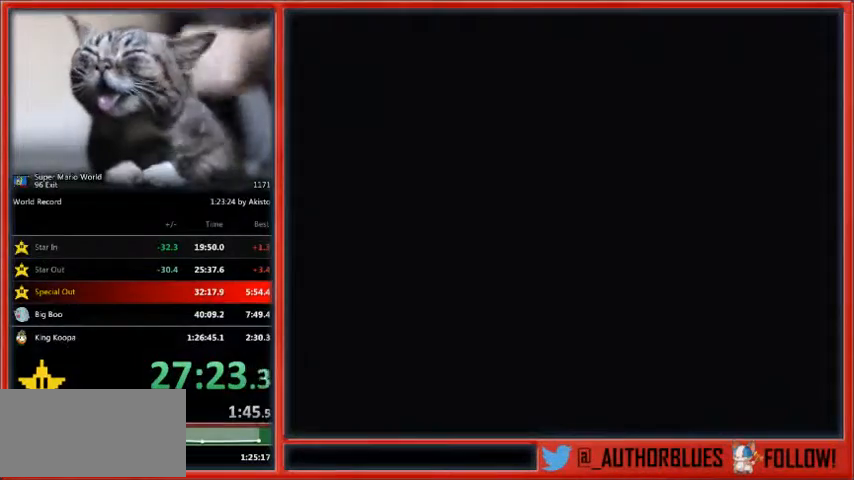
{"buttons": ["Y", "DPAD_UP", "DPAD_RIGHT"], "events": []}
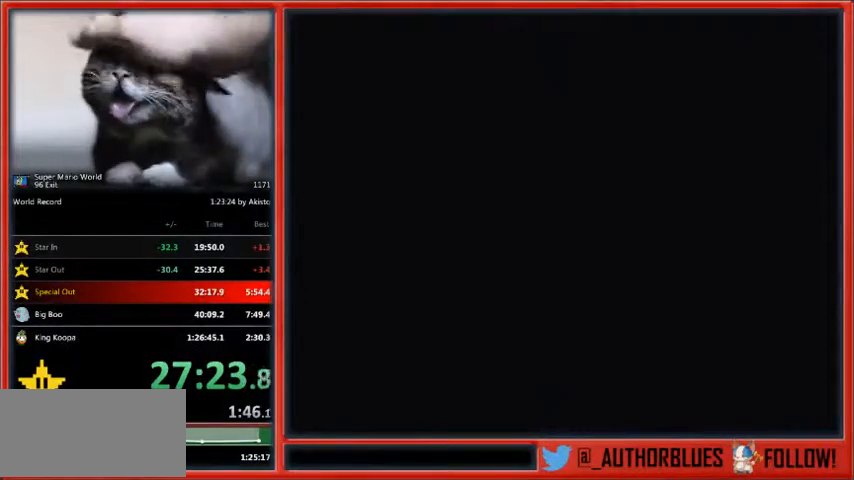
{"buttons": ["Y", "DPAD_UP", "DPAD_RIGHT"], "events": []}
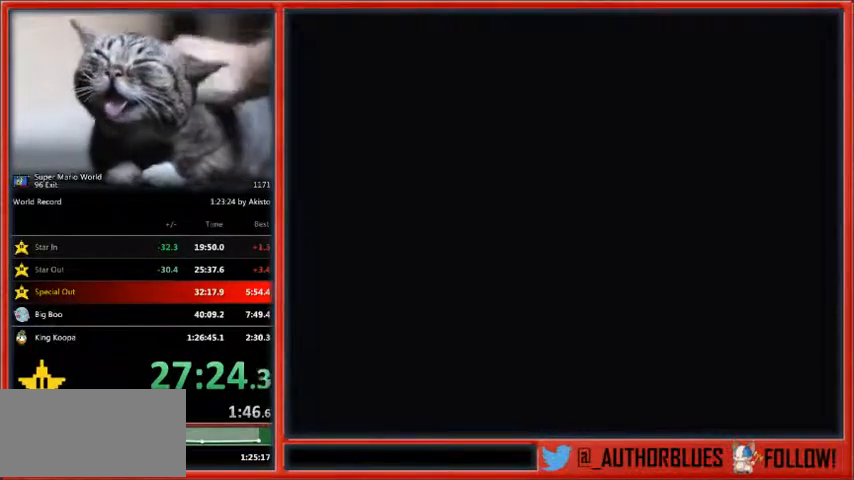
{"buttons": [], "events": [[67, "DPAD_RIGHT", "up"], [67, "DPAD_UP", "up"], [67, "Y", "up"]]}
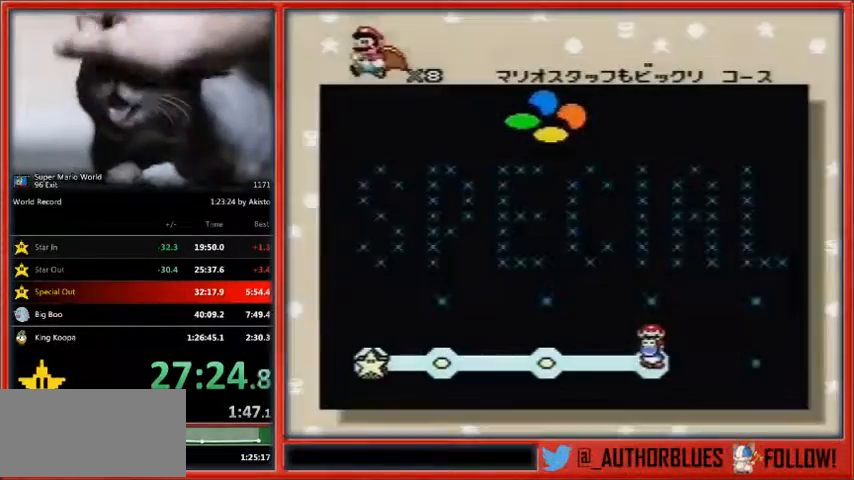
{"buttons": [], "events": []}
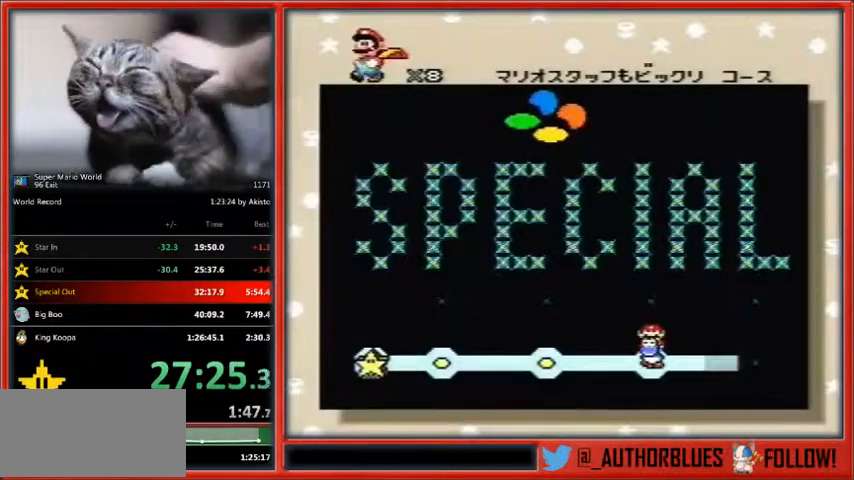
{"buttons": [], "events": []}
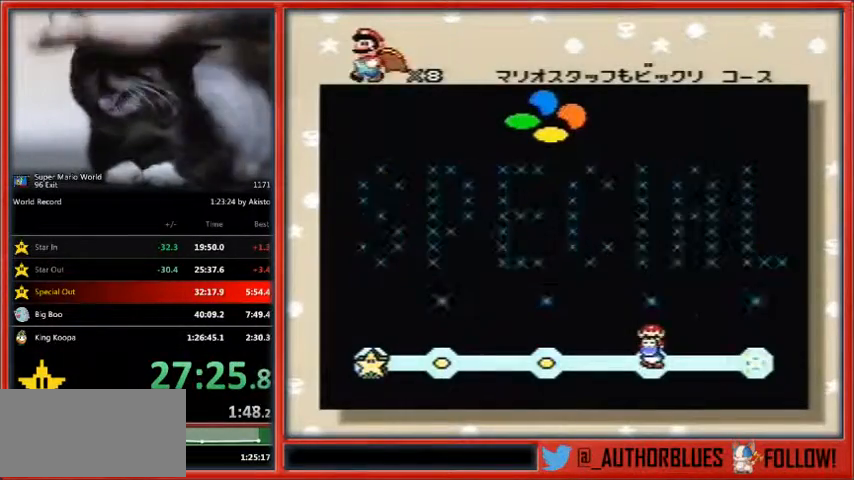
{"buttons": ["Y"], "events": [[100, "B", "down"], [133, "Y", "down"], [200, "B", "up"], [233, "Y", "up"], [300, "B", "down"], [333, "Y", "down"], [367, "B", "up"], [400, "Y", "up"], [433, "B", "down"], [467, "B", "up"], [467, "Y", "down"]]}
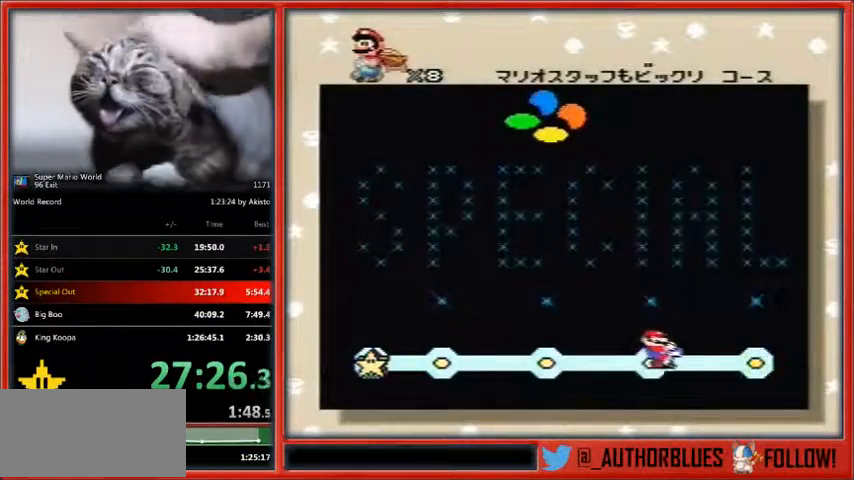
{"buttons": ["Y"], "events": [[33, "Y", "up"], [67, "B", "down"], [133, "Y", "down"], [167, "B", "up"], [200, "Y", "up"], [233, "B", "down"], [300, "Y", "down"], [333, "B", "up"], [333, "Y", "up"], [367, "B", "down"], [400, "Y", "down"], [467, "B", "up"]]}
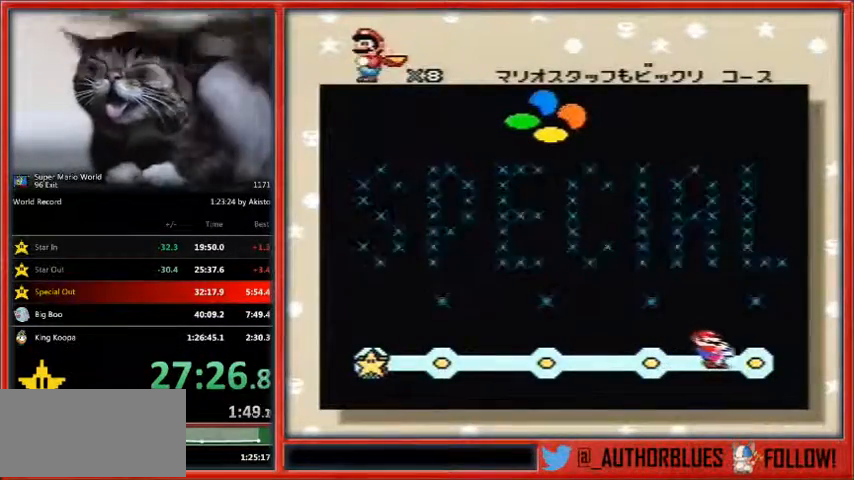
{"buttons": ["B", "Y"], "events": [[33, "B", "down"], [100, "B", "up"], [133, "Y", "up"], [200, "B", "down"], [233, "B", "up"], [233, "Y", "down"], [267, "Y", "up"], [300, "B", "down"], [333, "Y", "down"], [400, "B", "up"], [433, "Y", "up"], [467, "B", "down"], [500, "Y", "down"]]}
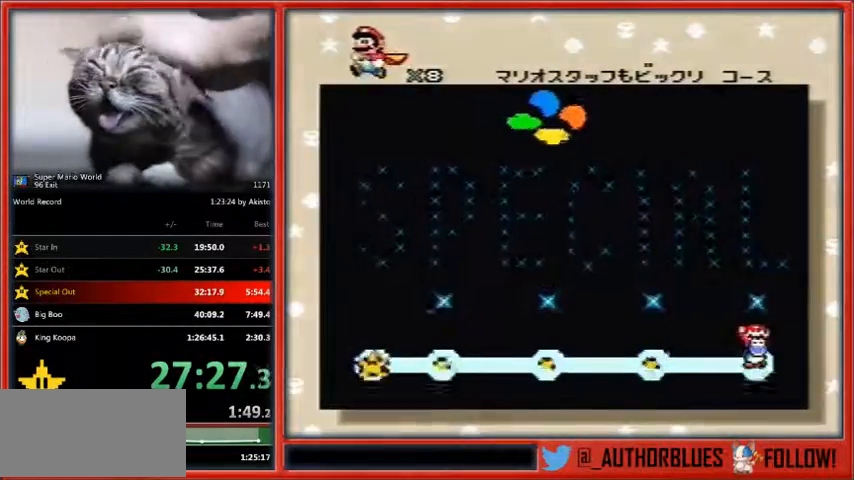
{"buttons": ["B"], "events": [[33, "B", "up"], [100, "Y", "up"], [133, "B", "down"], [167, "Y", "down"], [200, "B", "up"], [233, "Y", "up"], [267, "B", "down"], [267, "Y", "down"], [333, "B", "up"], [400, "Y", "up"], [433, "B", "down"]]}
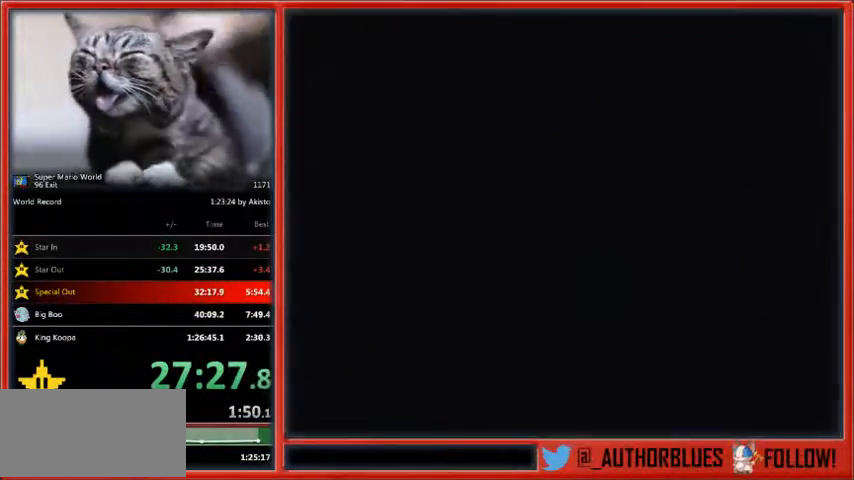
{"buttons": ["B"], "events": []}
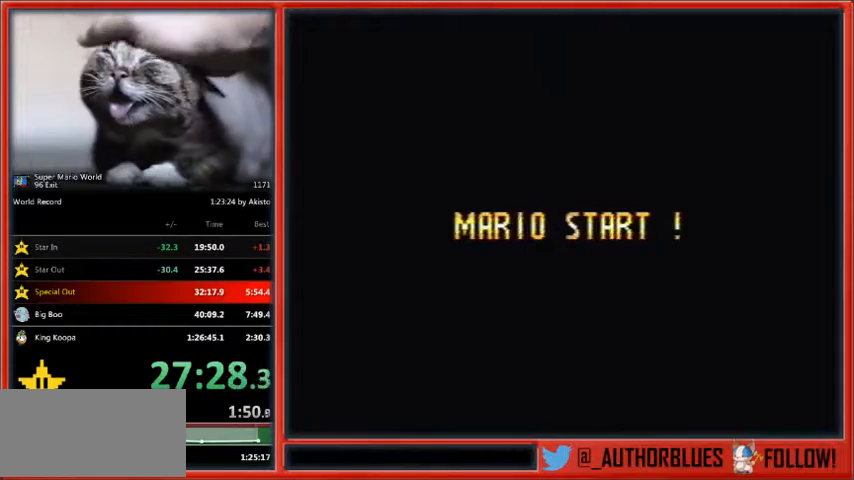
{"buttons": ["B"], "events": []}
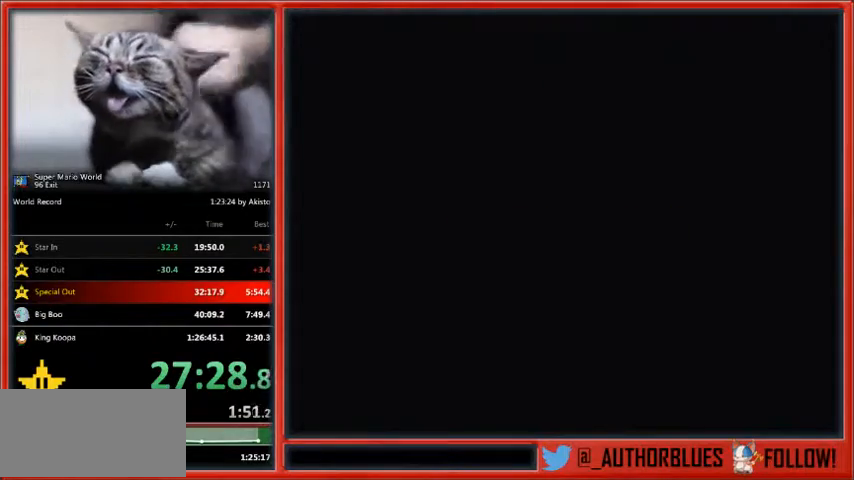
{"buttons": ["B"], "events": []}
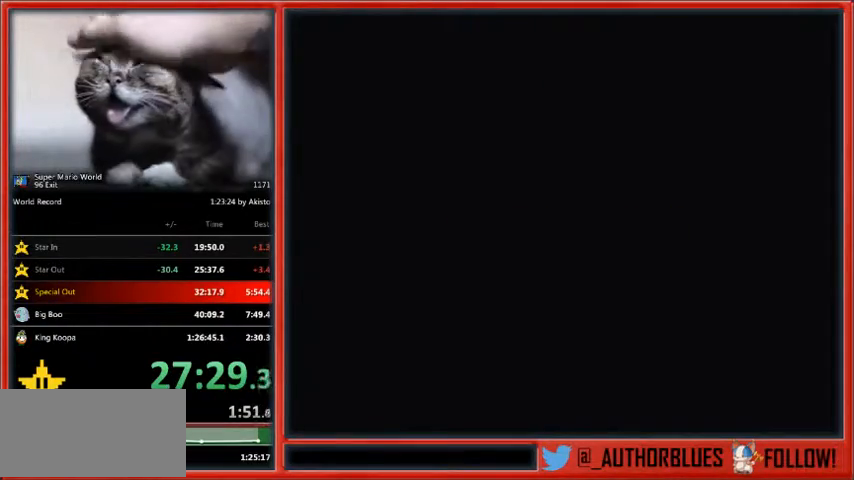
{"buttons": ["Y", "DPAD_RIGHT"], "events": [[200, "B", "up"], [233, "DPAD_RIGHT", "down"], [233, "Y", "down"]]}
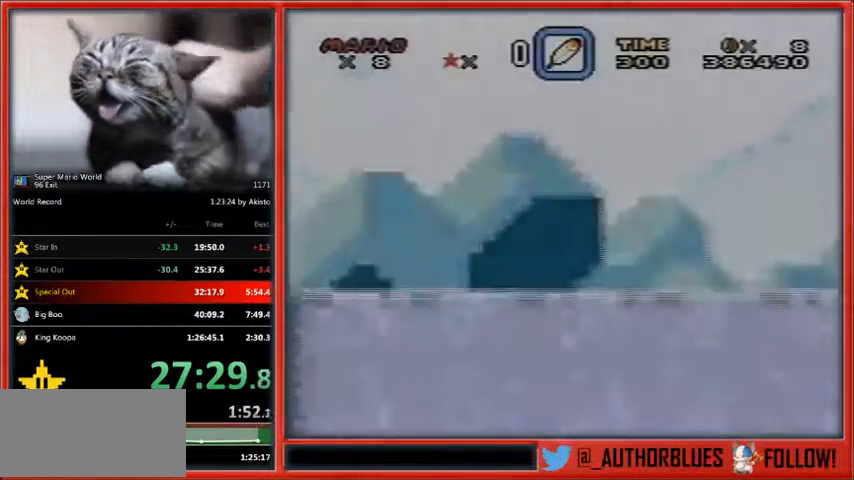
{"buttons": ["Y", "DPAD_RIGHT"], "events": []}
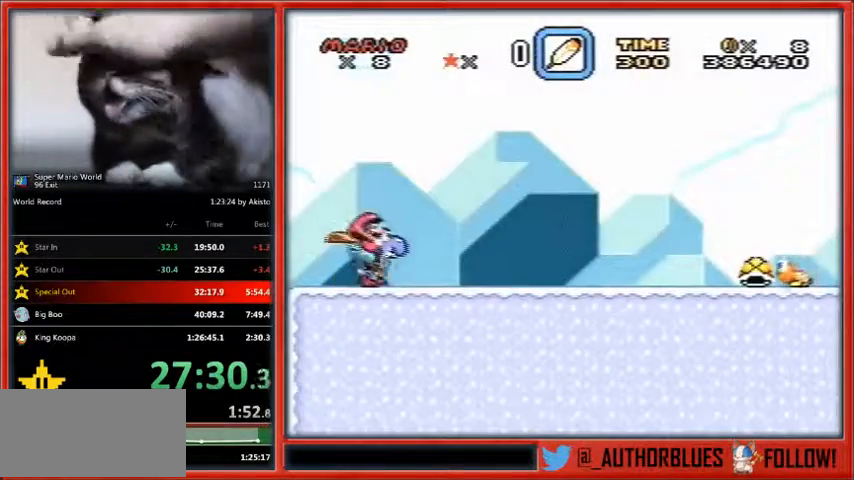
{"buttons": ["Y", "DPAD_RIGHT"], "events": []}
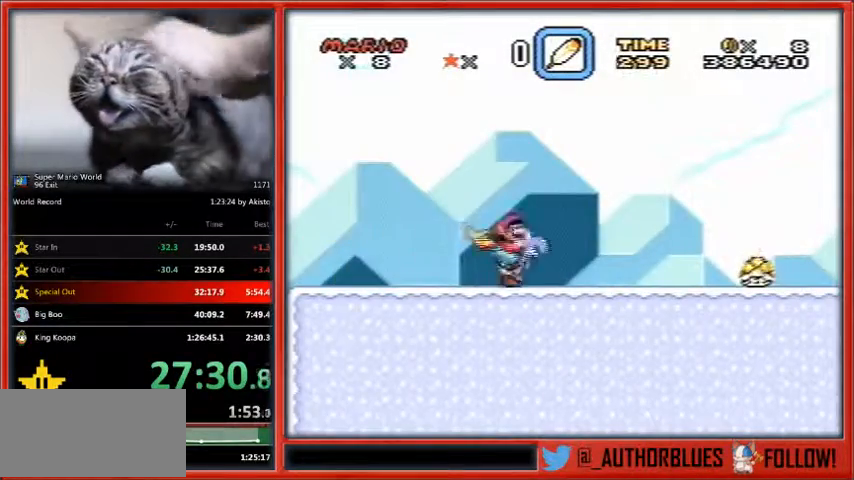
{"buttons": ["Y", "DPAD_RIGHT"], "events": [[200, "X", "down"], [333, "X", "up"]]}
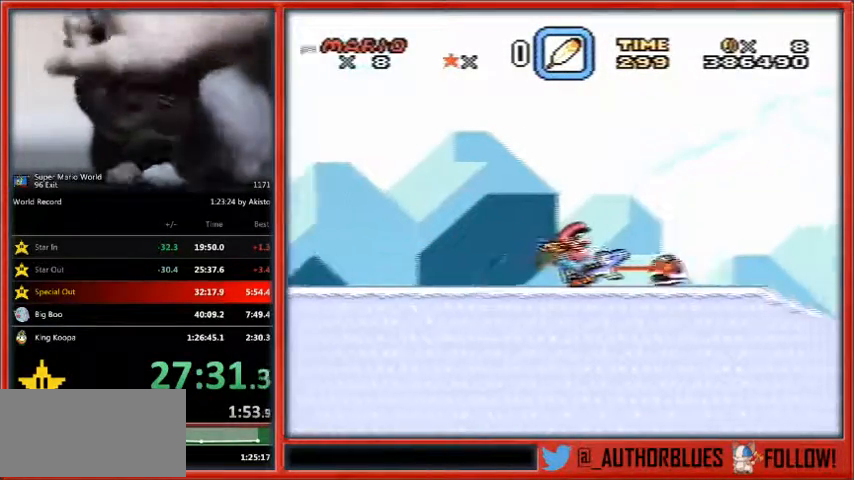
{"buttons": ["Y", "DPAD_RIGHT"], "events": [[300, "B", "down"], [400, "B", "up"]]}
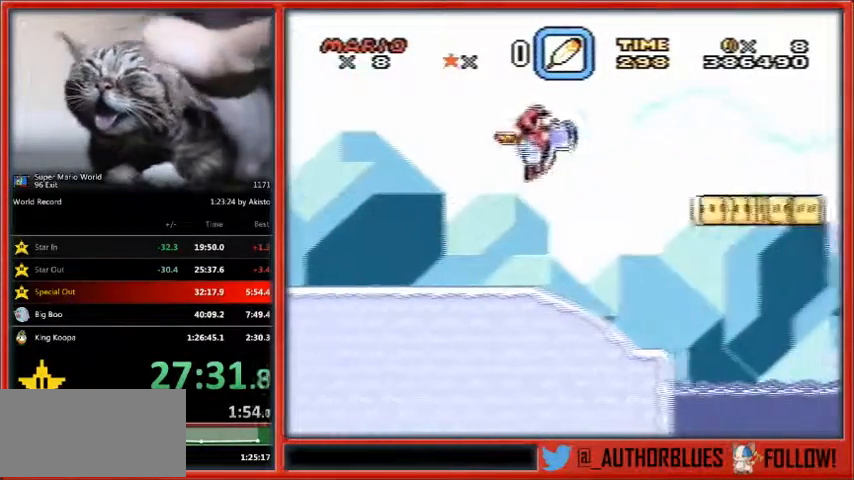
{"buttons": ["B", "Y", "DPAD_RIGHT"], "events": [[467, "B", "down"]]}
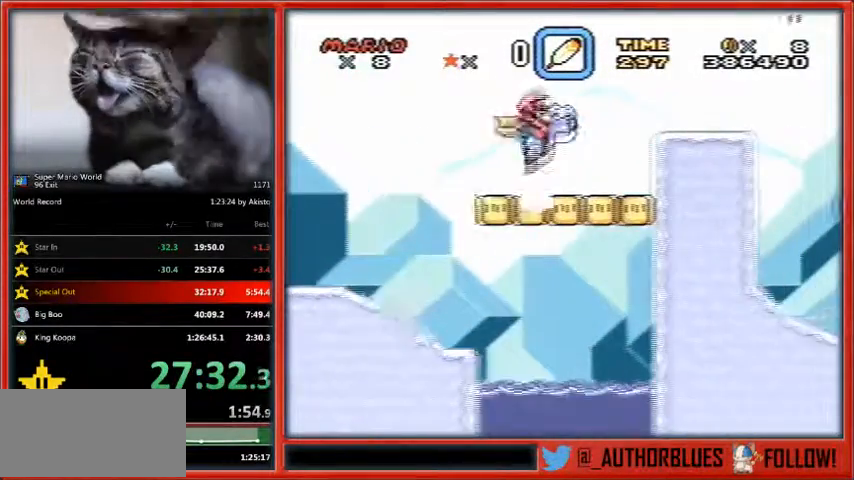
{"buttons": ["Y", "DPAD_RIGHT"], "events": [[67, "B", "up"]]}